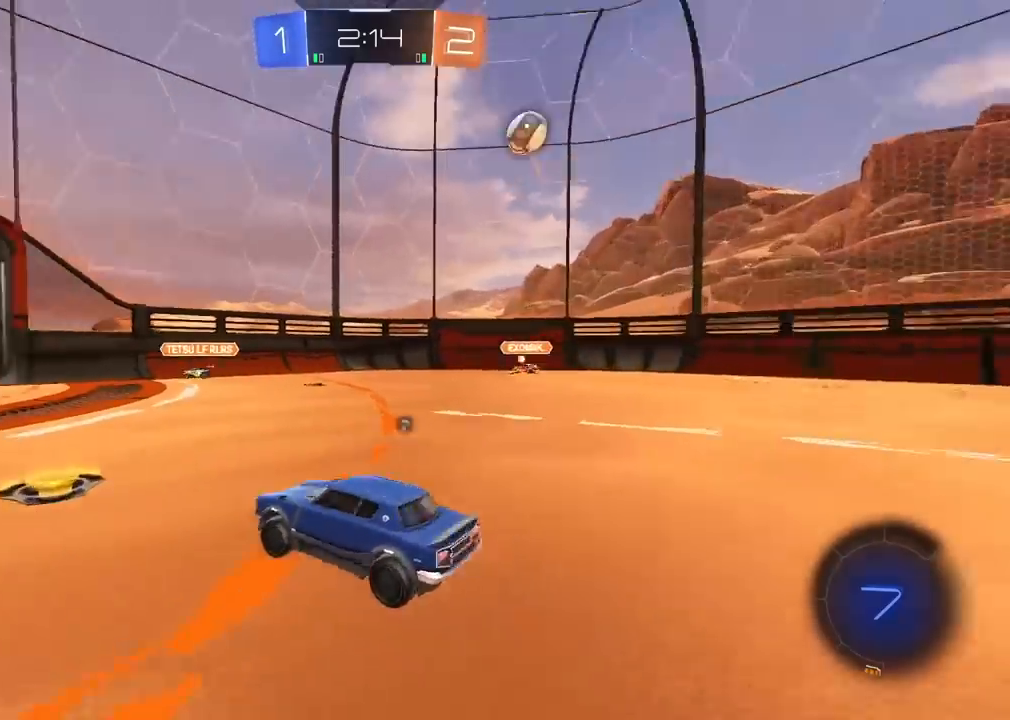
Gameplay with a controller (PlayStation layout); each line is a JSON object with the inputs held at the frame after it. "events" lists button and stick changes between this image and that frame as [ms after this image, input, new state], when the widget could be followed in between.
{"buttons": ["R1", "R2"], "left_stick": "right", "right_stick": "center", "events": [[67, "TRIANGLE", "up"], [133, "left_stick", "center"], [183, "R1", "down"], [350, "left_stick", "left"], [417, "left_stick", "center"], [483, "left_stick", "right"]]}
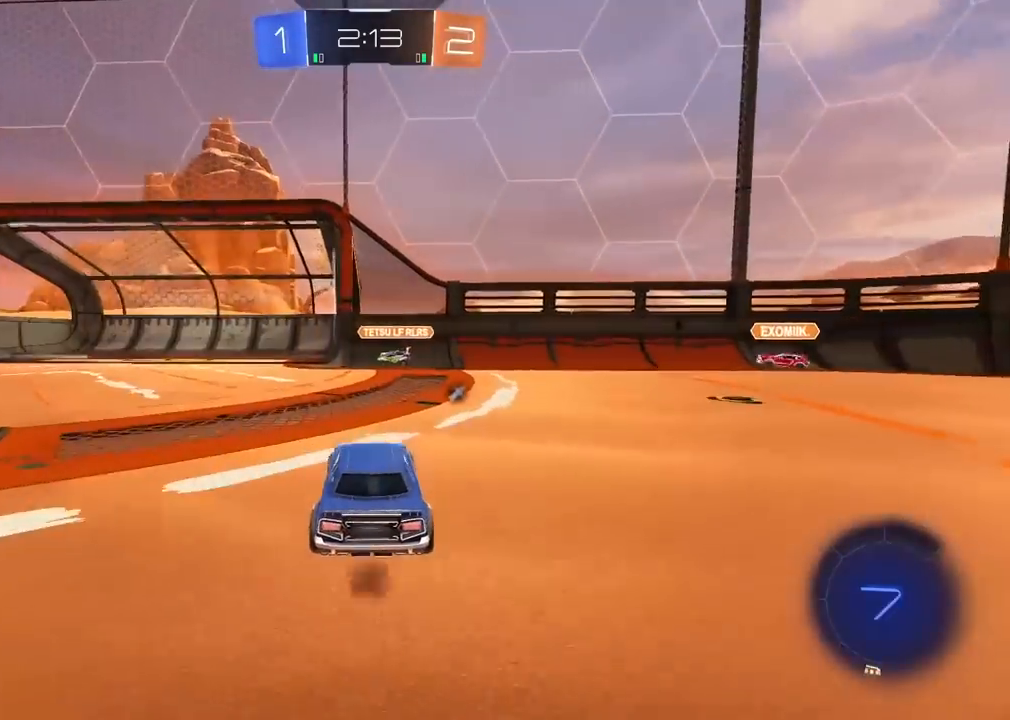
{"buttons": ["R2"], "left_stick": "right", "right_stick": "center", "events": [[117, "L1", "down"], [133, "R1", "up"], [133, "TRIANGLE", "down"], [217, "TRIANGLE", "up"], [233, "L1", "up"]]}
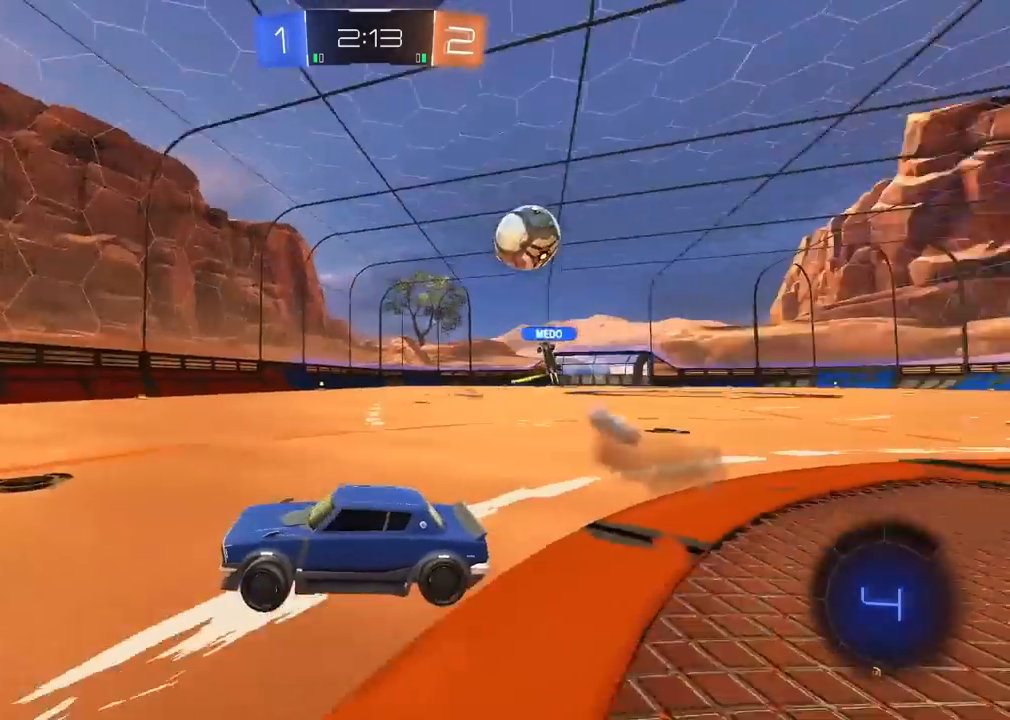
{"buttons": ["R2"], "left_stick": "right", "right_stick": "center", "events": []}
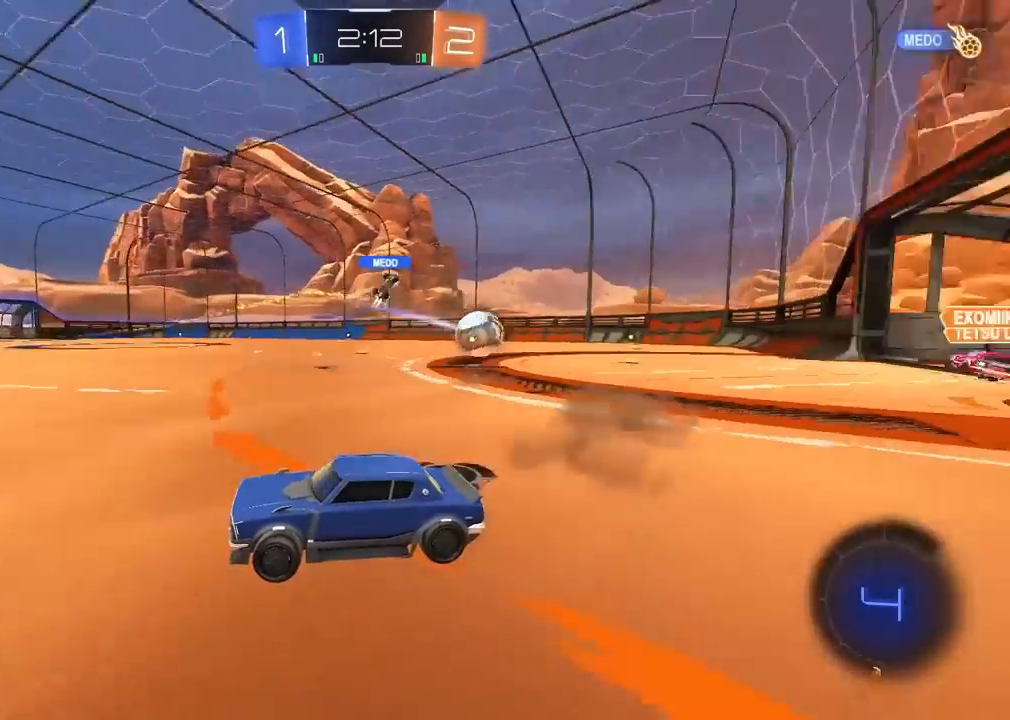
{"buttons": ["R2"], "left_stick": "up", "right_stick": "center", "events": [[250, "left_stick", "up"], [350, "L3", "down"], [483, "L3", "up"]]}
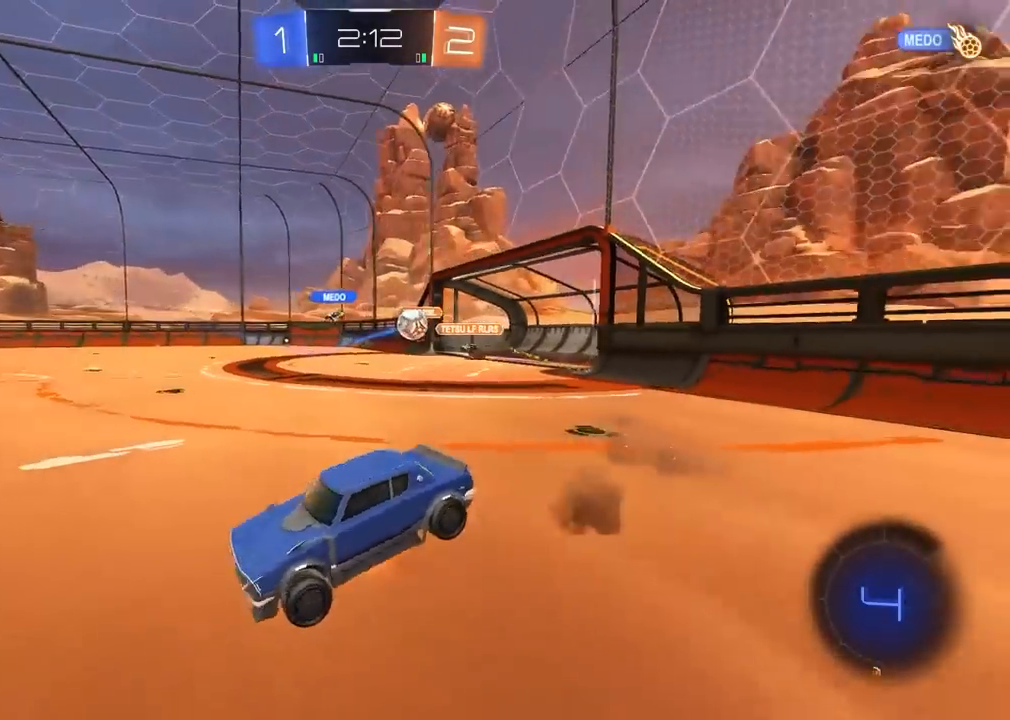
{"buttons": ["R2"], "left_stick": "right", "right_stick": "center", "events": [[83, "left_stick", "center"], [400, "left_stick", "right"]]}
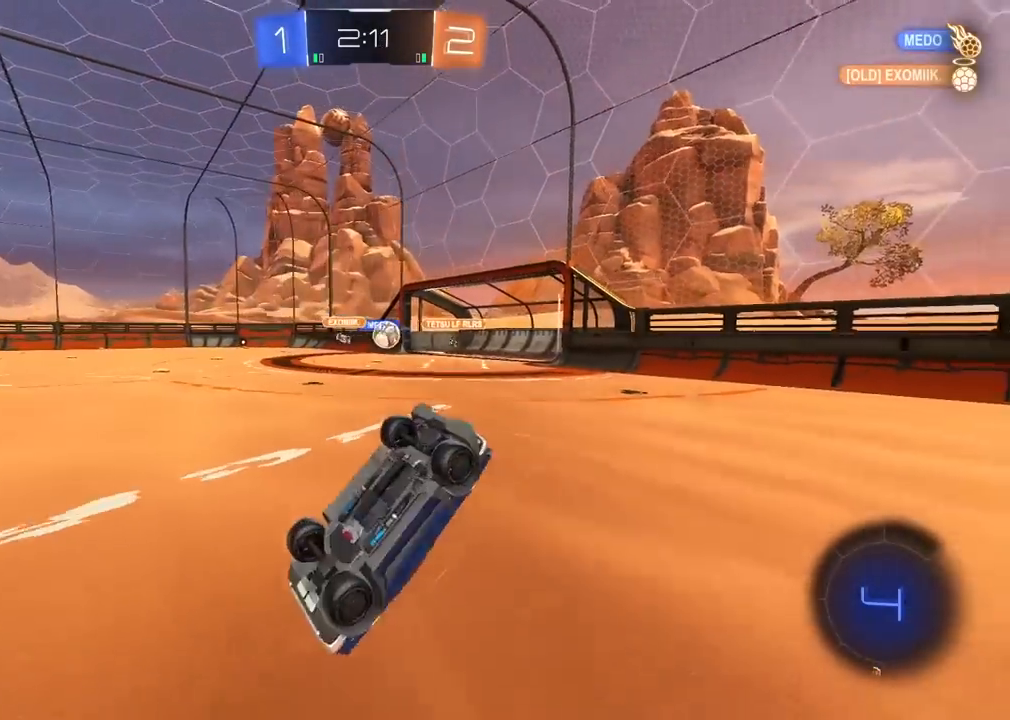
{"buttons": ["R2"], "left_stick": "right", "right_stick": "center", "events": [[150, "left_stick", "center"], [267, "left_stick", "right"]]}
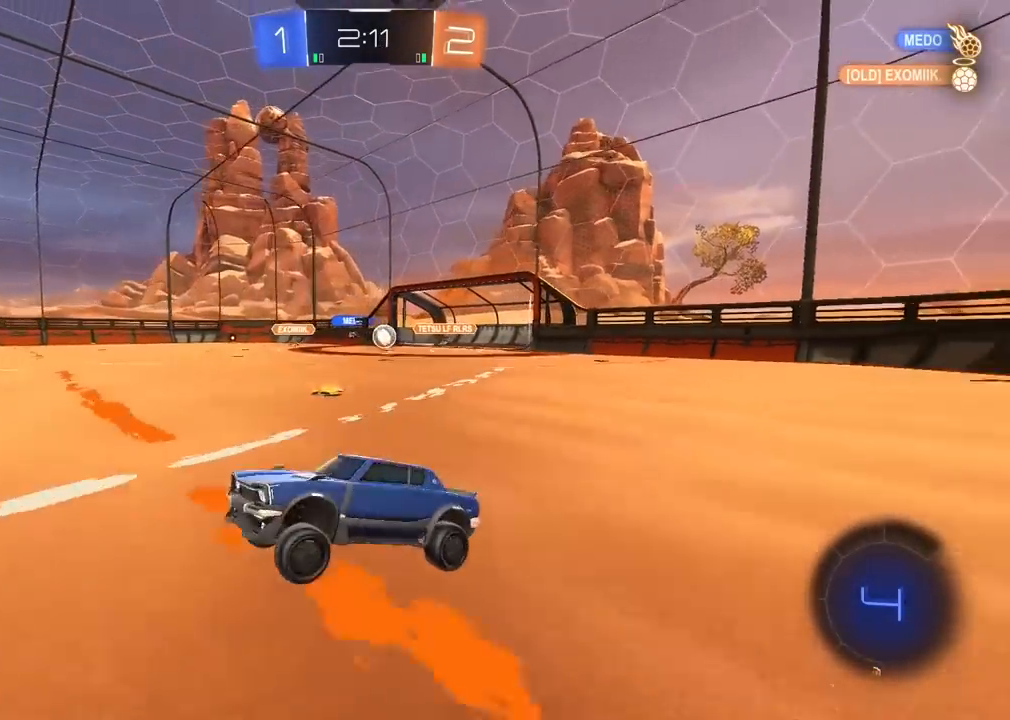
{"buttons": ["R2"], "left_stick": "right", "right_stick": "center", "events": []}
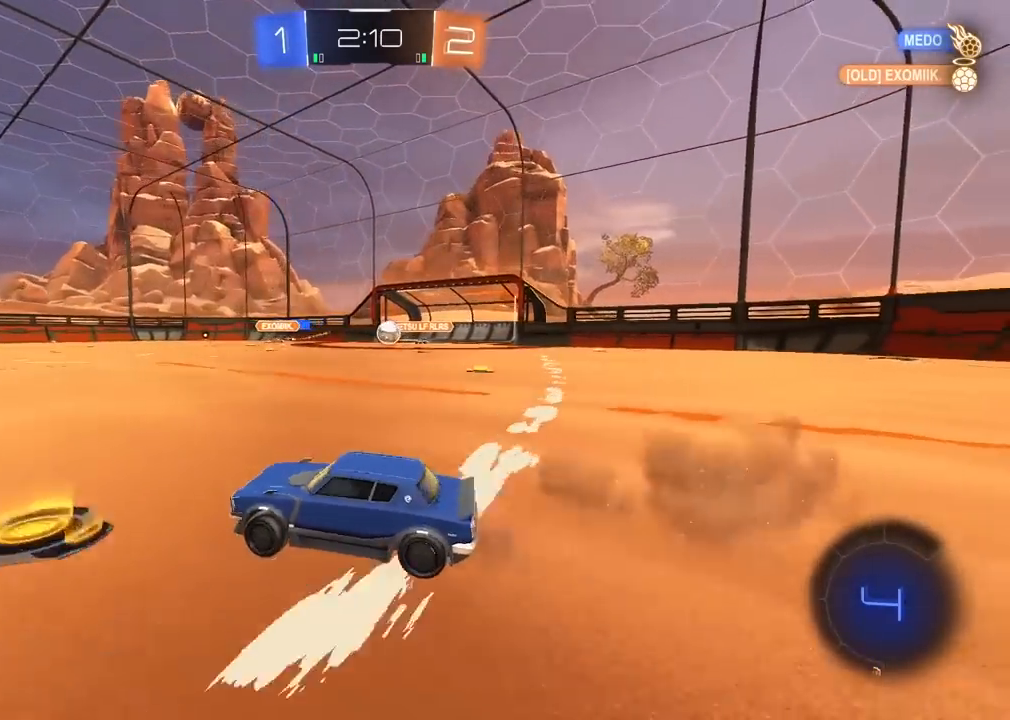
{"buttons": ["L1", "R2"], "left_stick": "left", "right_stick": "center", "events": [[333, "left_stick", "left"], [450, "L1", "down"]]}
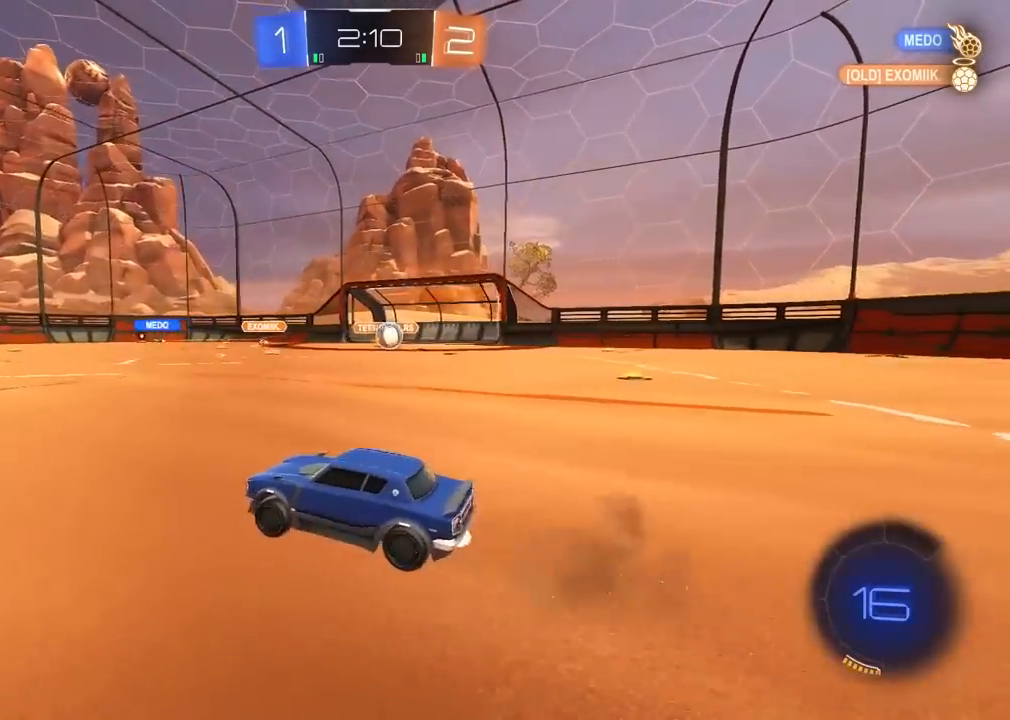
{"buttons": ["R2"], "left_stick": "left", "right_stick": "center", "events": [[67, "L1", "up"]]}
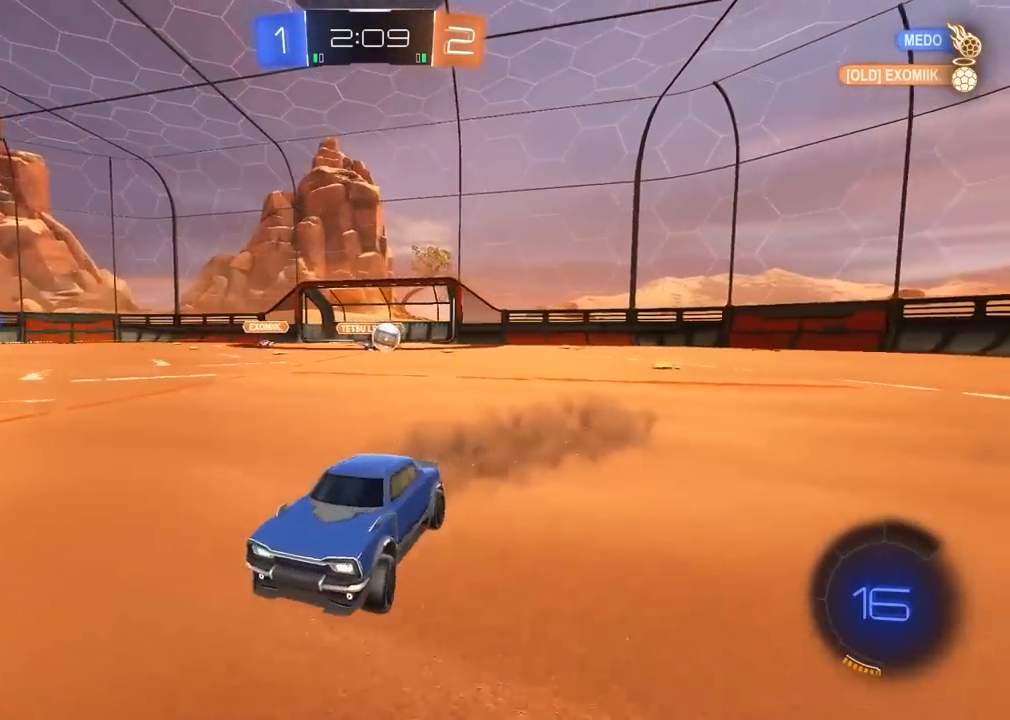
{"buttons": ["R2"], "left_stick": "left", "right_stick": "center", "events": []}
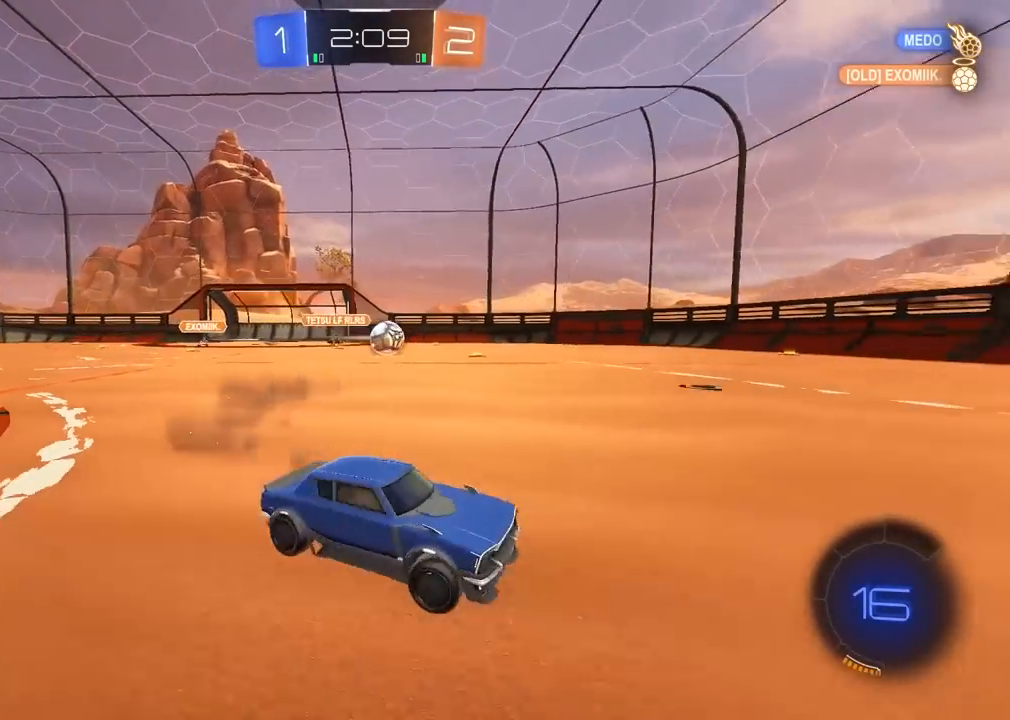
{"buttons": ["R2"], "left_stick": "center", "right_stick": "center", "events": [[233, "left_stick", "center"]]}
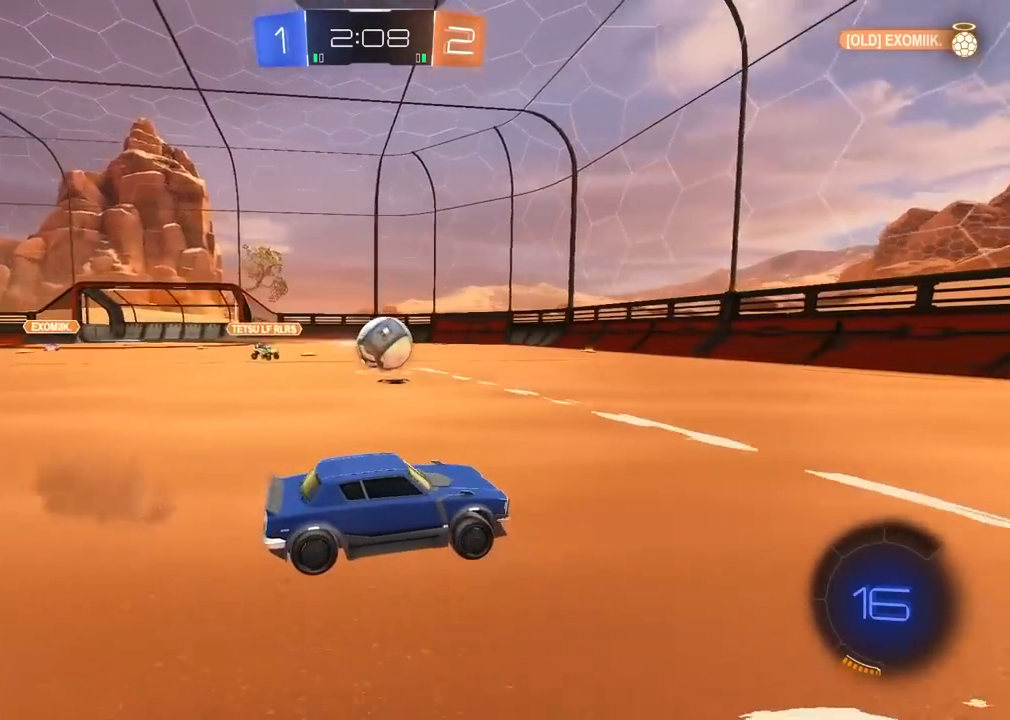
{"buttons": ["L2"], "left_stick": "down-right", "right_stick": "center", "events": [[33, "R1", "down"], [67, "left_stick", "left"], [233, "L2", "down"], [250, "left_stick", "up"], [400, "left_stick", "down-right"], [417, "R1", "up"], [467, "R2", "up"]]}
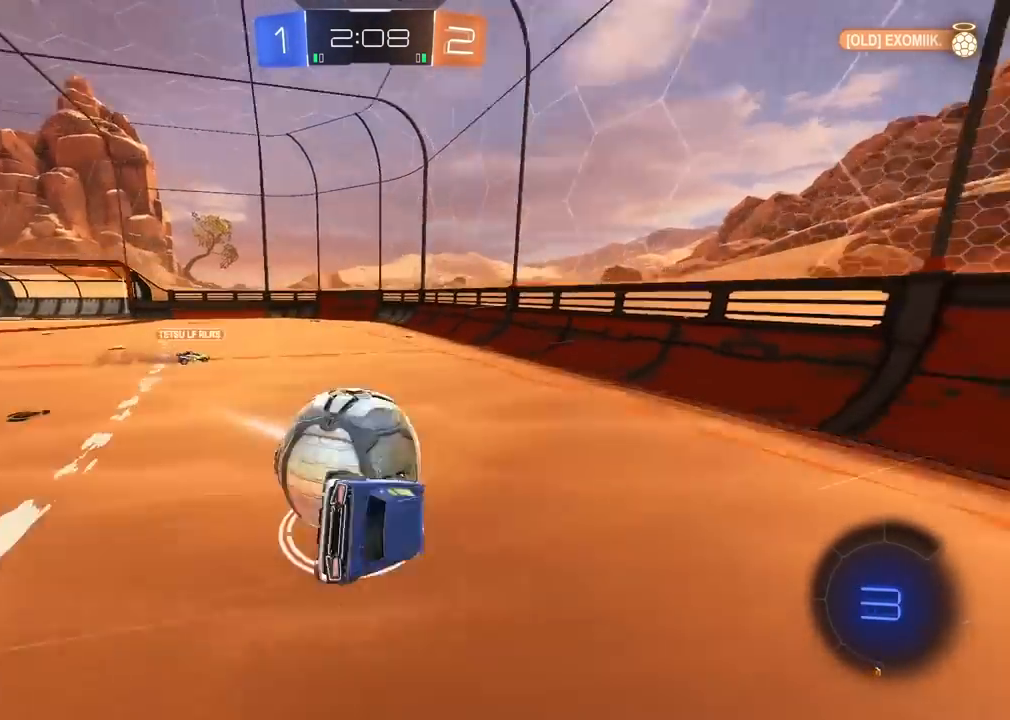
{"buttons": [], "left_stick": "down-right", "right_stick": "center", "events": [[100, "TRIANGLE", "down"], [167, "TRIANGLE", "up"], [350, "TRIANGLE", "down"], [417, "L2", "up"], [433, "TRIANGLE", "up"]]}
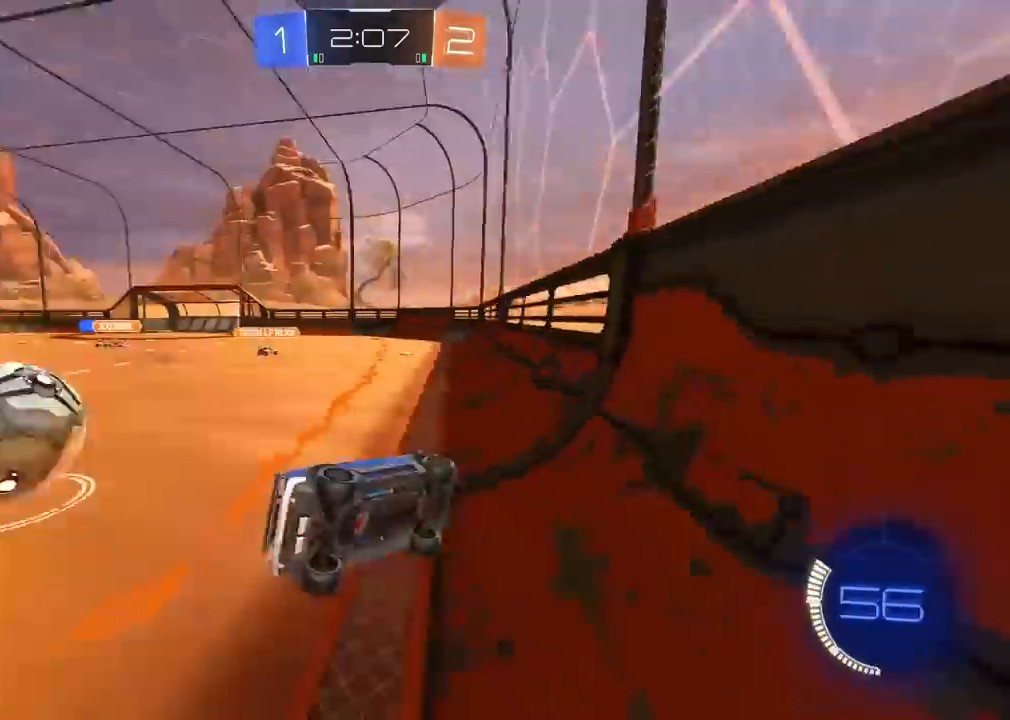
{"buttons": ["L2", "R2"], "left_stick": "left", "right_stick": "center", "events": [[50, "R2", "down"], [50, "left_stick", "center"], [333, "left_stick", "left"], [383, "L2", "down"], [383, "R2", "up"], [483, "R2", "down"]]}
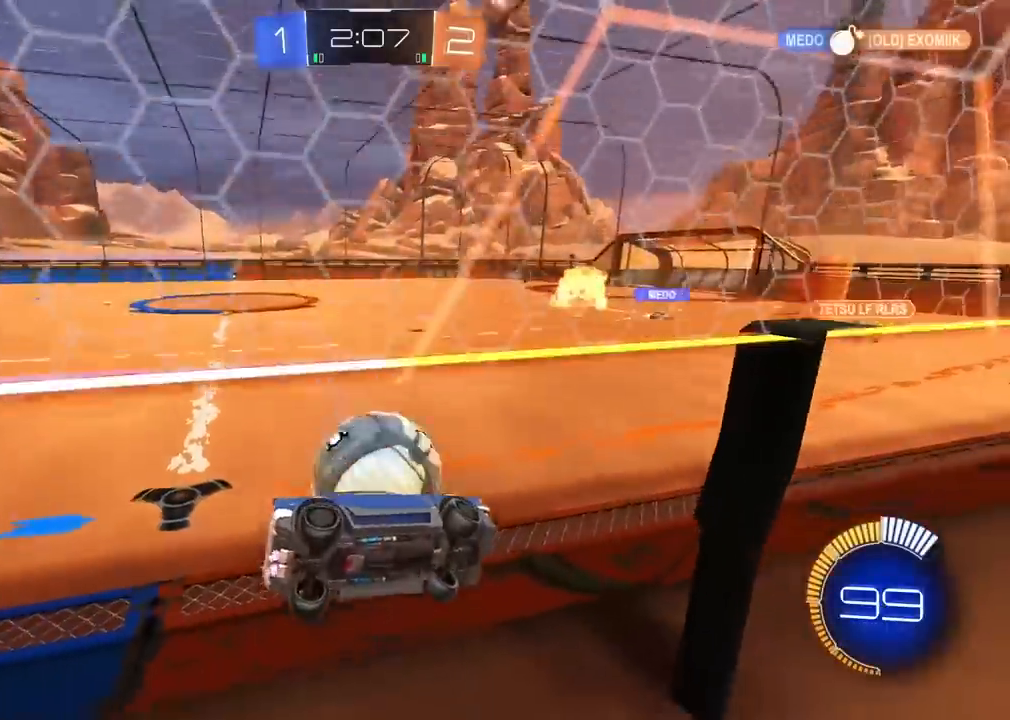
{"buttons": ["R2"], "left_stick": "left", "right_stick": "center", "events": [[33, "L2", "up"], [133, "R1", "down"], [200, "R1", "up"], [400, "L1", "down"], [400, "L2", "down"], [467, "L1", "up"], [467, "L2", "up"]]}
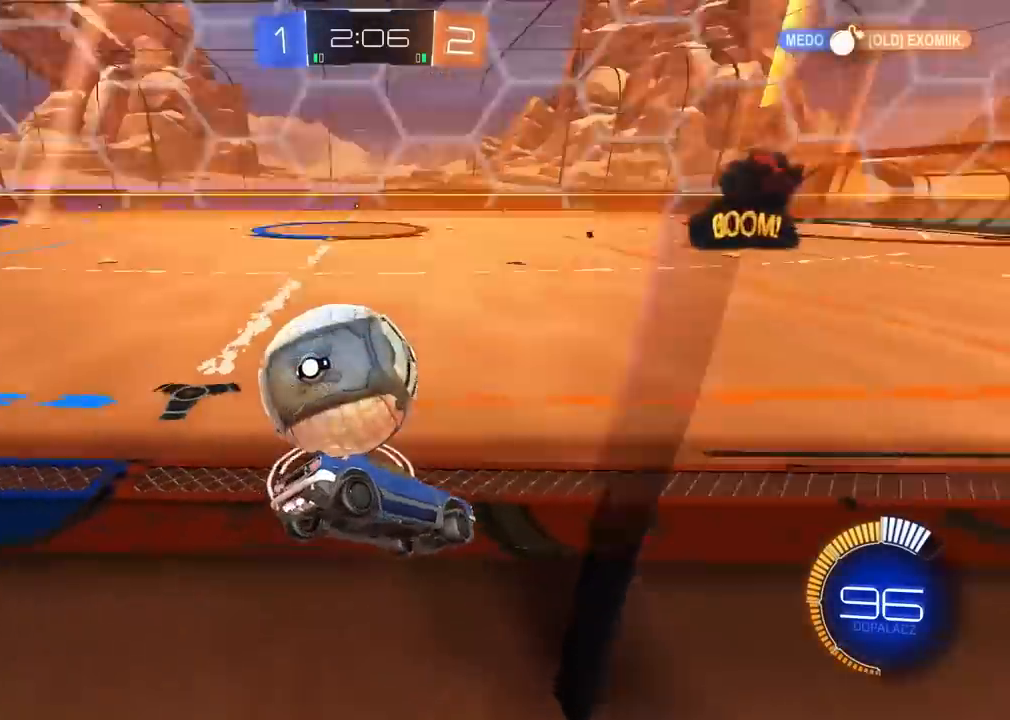
{"buttons": ["R2"], "left_stick": "left", "right_stick": "center", "events": [[300, "R2", "up"], [433, "R2", "down"]]}
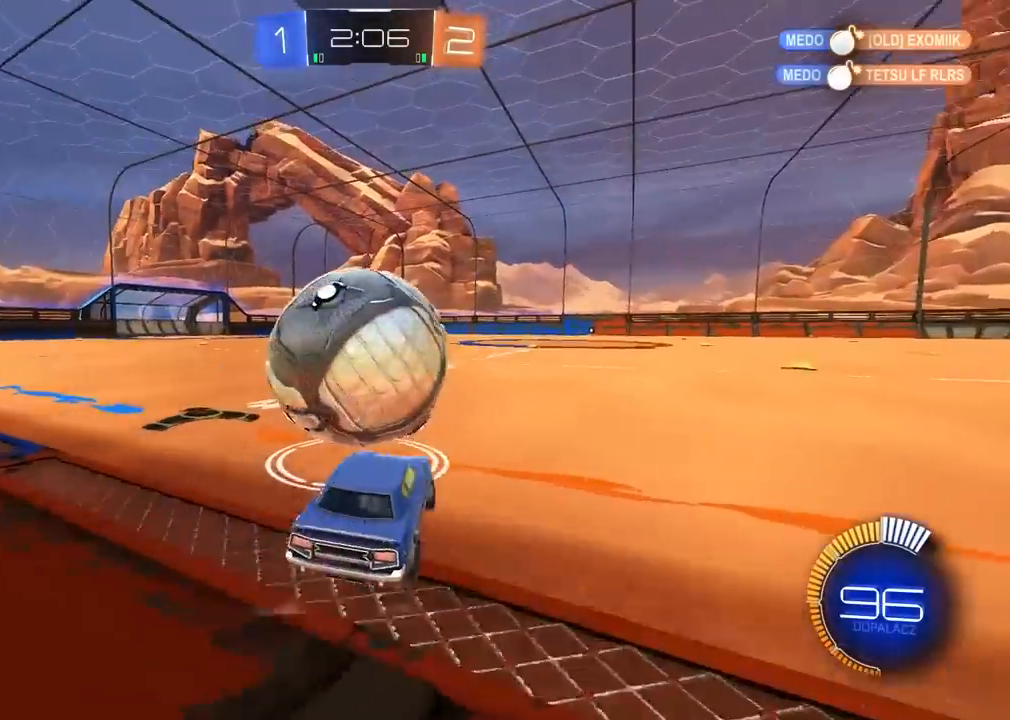
{"buttons": [], "left_stick": "right", "right_stick": "center", "events": [[67, "R1", "down"], [217, "left_stick", "center"], [350, "R1", "up"], [367, "left_stick", "right"], [383, "R2", "up"]]}
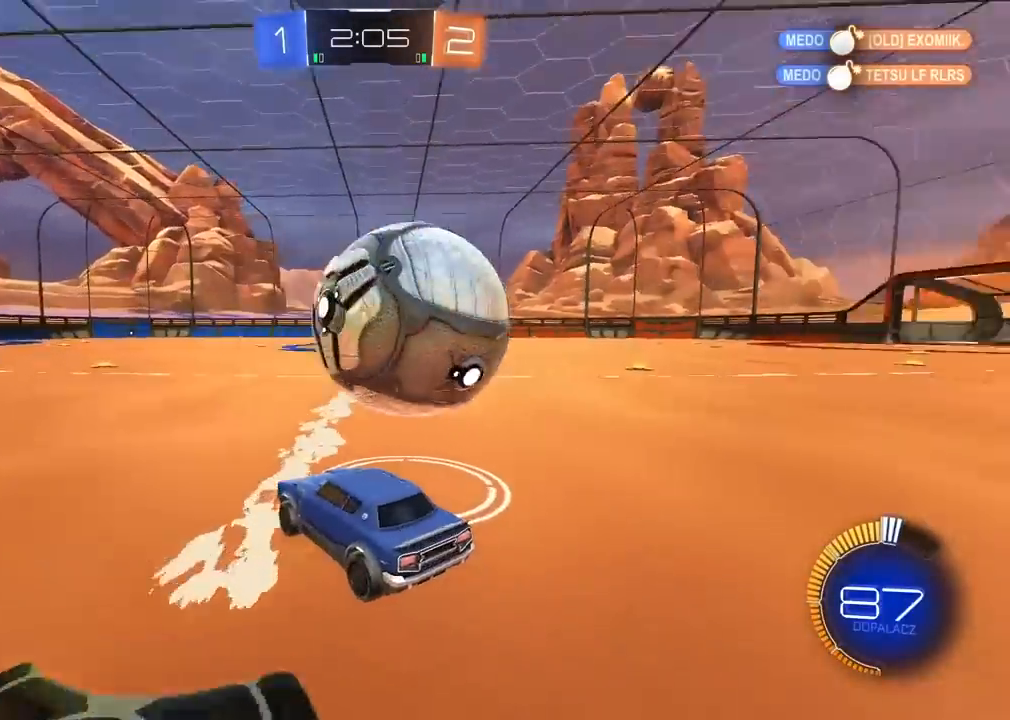
{"buttons": ["R1", "R2"], "left_stick": "center", "right_stick": "center", "events": [[50, "left_stick", "center"], [133, "left_stick", "right"], [167, "R2", "down"], [250, "R1", "down"], [500, "left_stick", "center"]]}
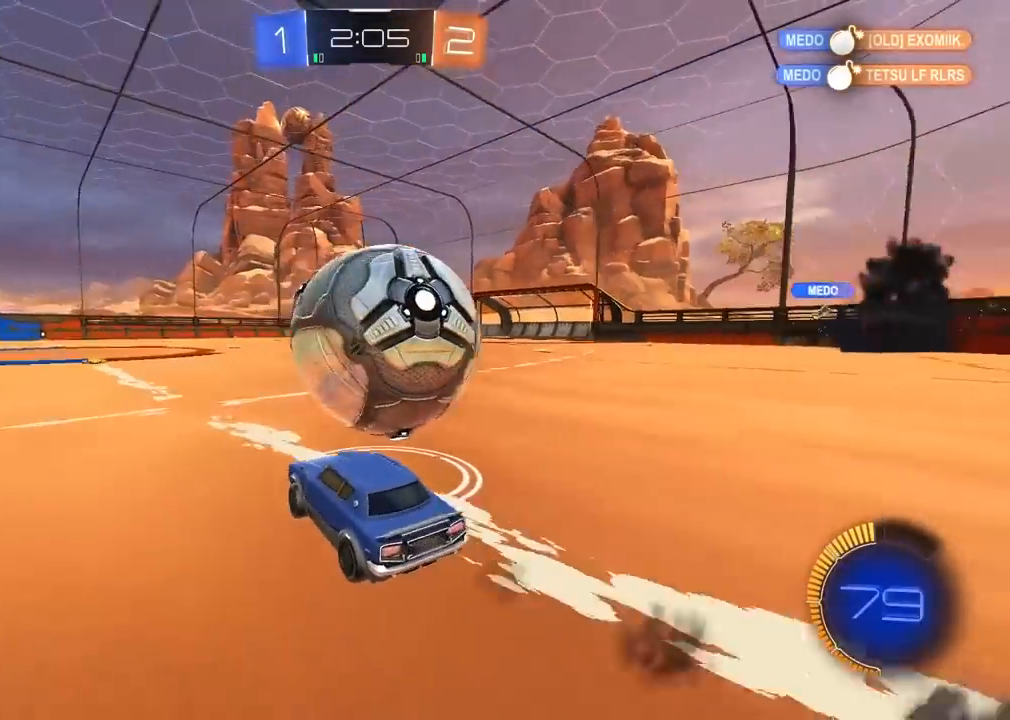
{"buttons": ["R2"], "left_stick": "center", "right_stick": "center", "events": [[17, "R1", "up"], [233, "left_stick", "right"], [283, "R2", "up"], [367, "left_stick", "center"], [450, "R2", "down"]]}
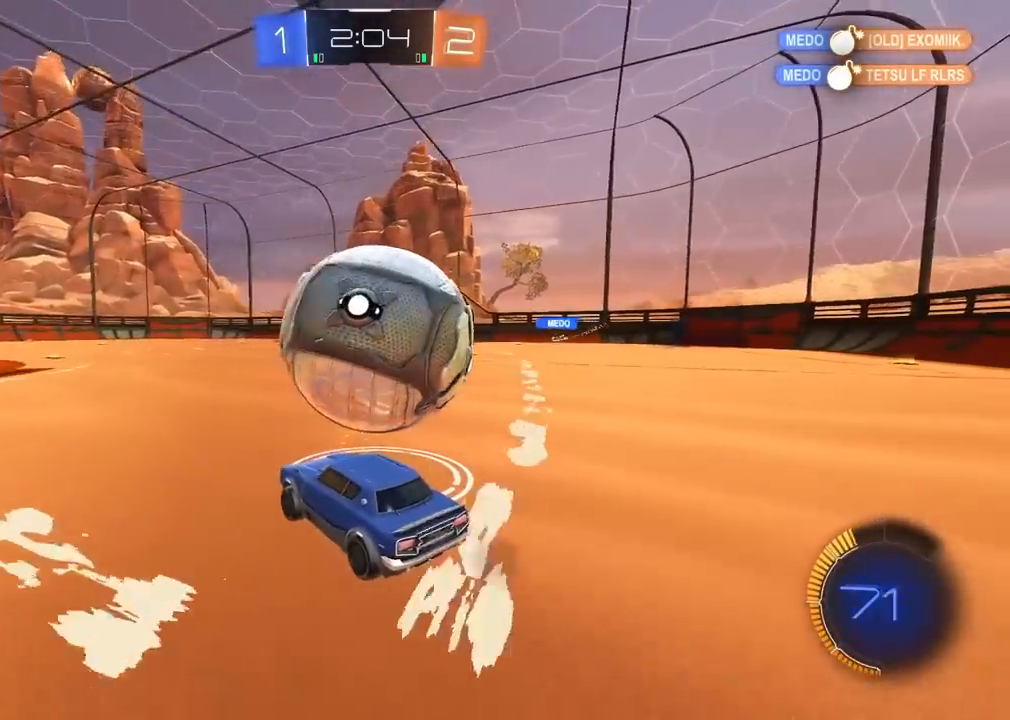
{"buttons": ["R2"], "left_stick": "center", "right_stick": "center"}
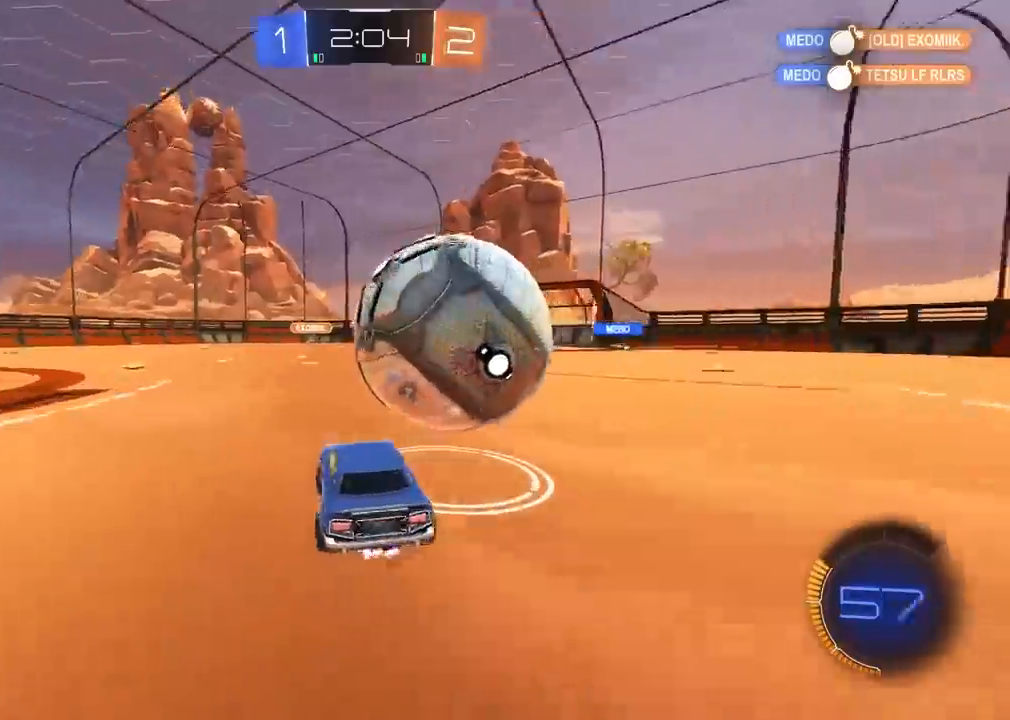
{"buttons": ["R2"], "left_stick": "center", "right_stick": "center", "events": [[117, "R2", "up"], [150, "left_stick", "right"], [317, "left_stick", "center"], [400, "R2", "down"]]}
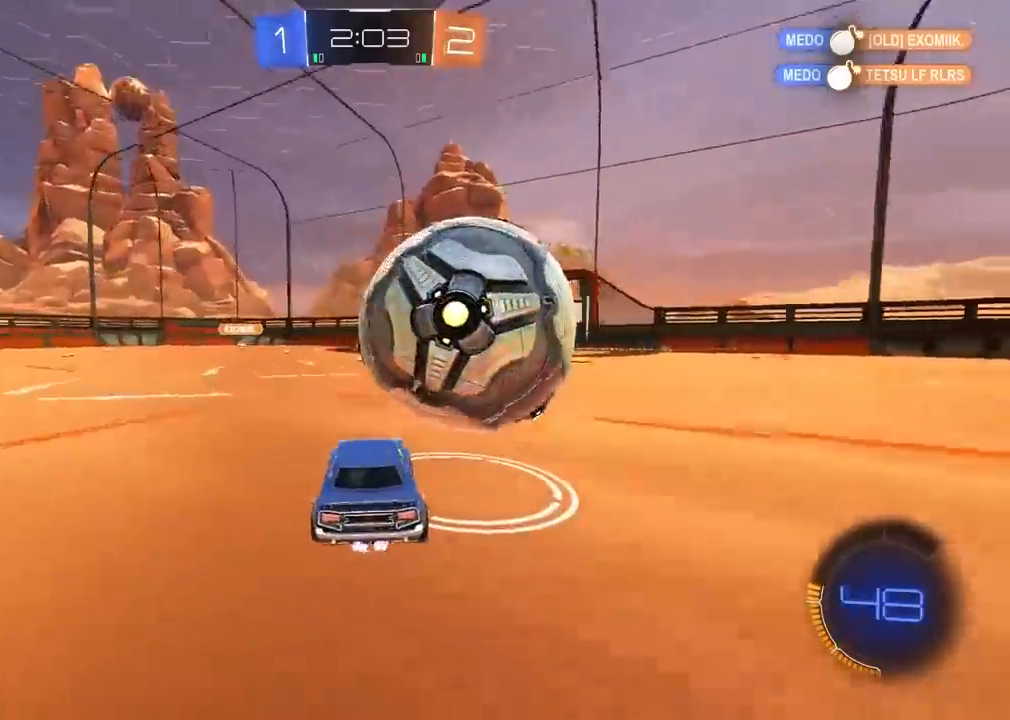
{"buttons": ["R1", "R2"], "left_stick": "center", "right_stick": "center", "events": [[83, "R1", "down"], [83, "left_stick", "right"], [233, "left_stick", "center"], [250, "R1", "up"], [383, "R1", "down"]]}
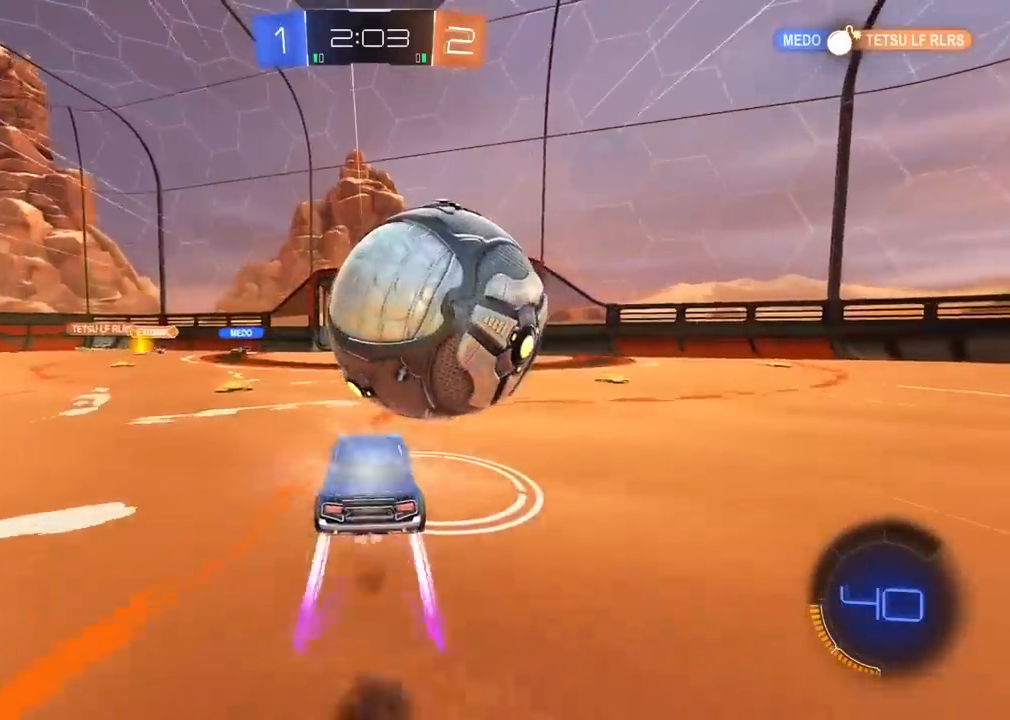
{"buttons": ["CROSS", "L2"], "left_stick": "down-right", "right_stick": "center", "events": [[33, "R1", "up"], [33, "left_stick", "down-left"], [50, "R2", "up"], [250, "left_stick", "down-right"], [333, "L2", "down"], [367, "CROSS", "down"]]}
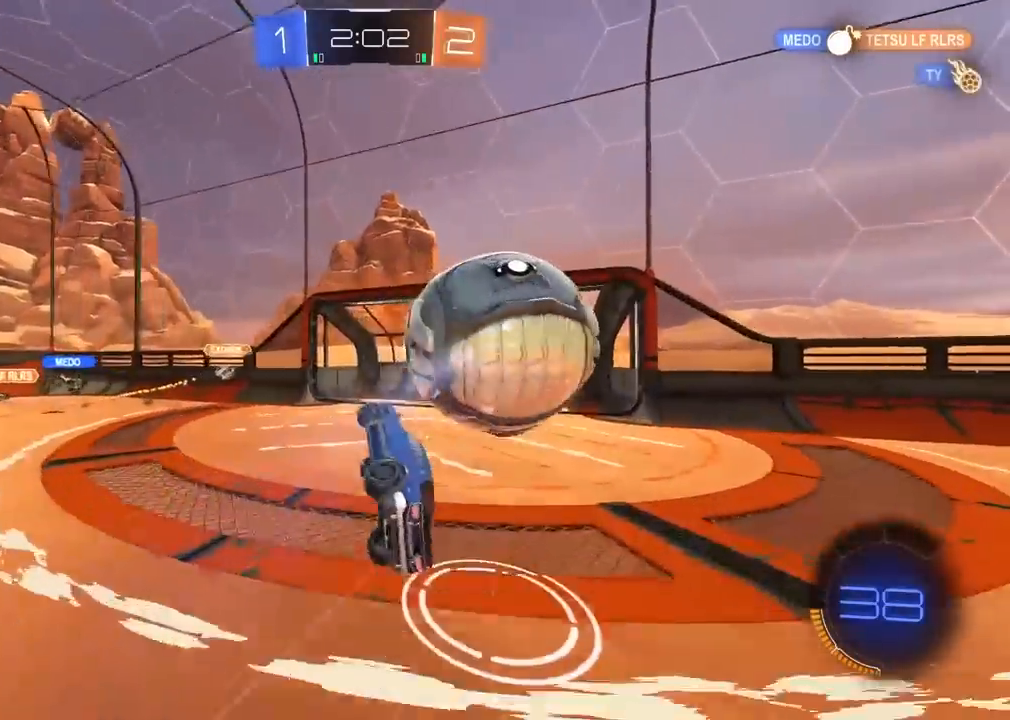
{"buttons": ["L2"], "left_stick": "center", "right_stick": "center", "events": [[17, "CROSS", "up"], [100, "left_stick", "up"], [367, "TRIANGLE", "down"], [500, "TRIANGLE", "up"], [500, "left_stick", "center"]]}
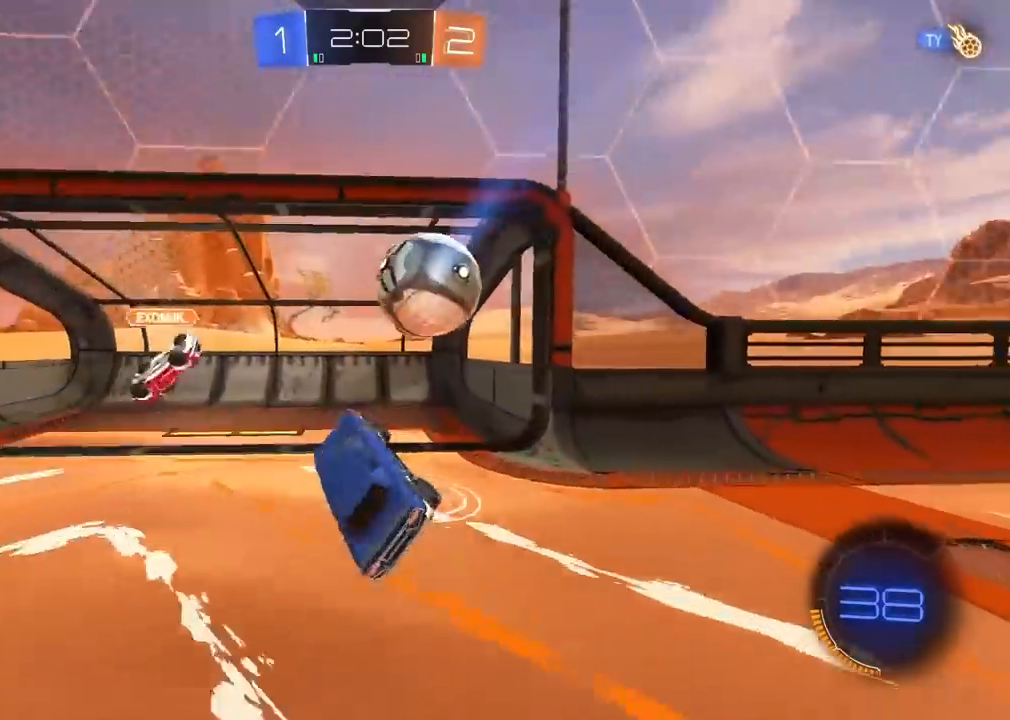
{"buttons": [], "left_stick": "center", "right_stick": "center", "events": [[17, "L2", "up"]]}
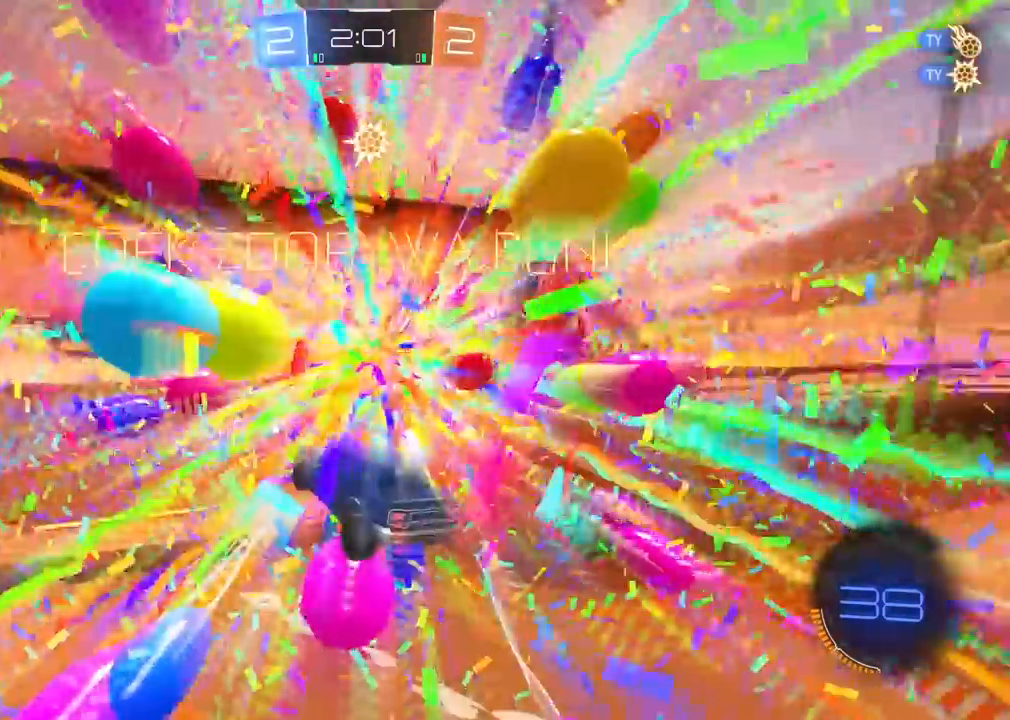
{"buttons": [], "left_stick": "center", "right_stick": "center", "events": [[167, "TRIANGLE", "down"], [300, "TRIANGLE", "up"]]}
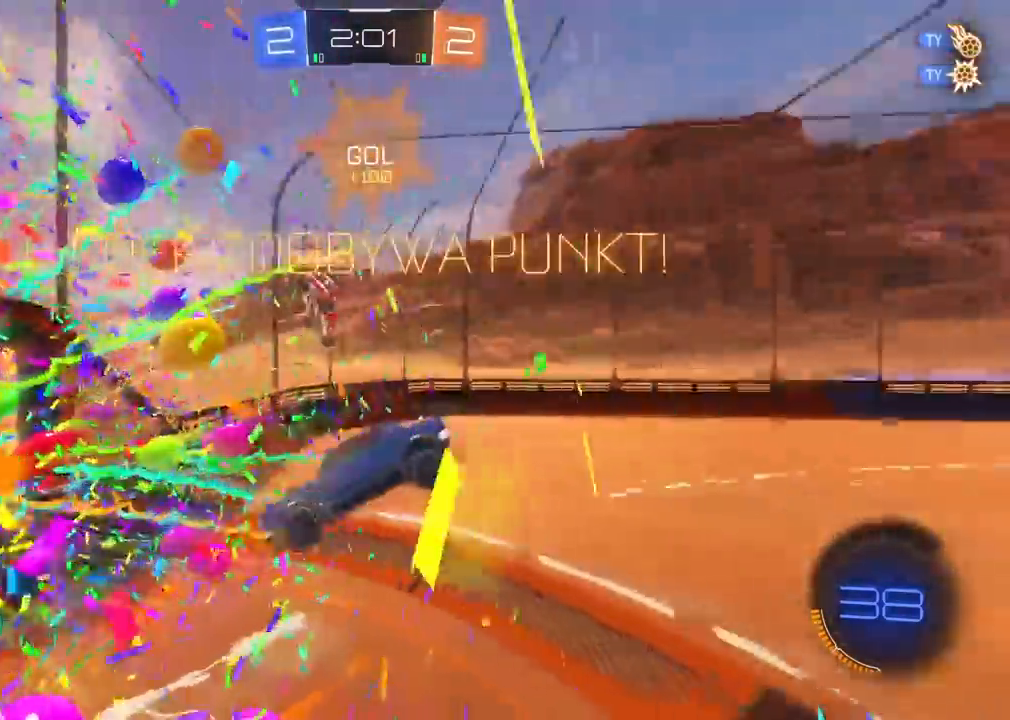
{"buttons": ["R2"], "left_stick": "center", "right_stick": "center", "events": [[33, "left_stick", "down-right"], [183, "R2", "down"], [183, "left_stick", "center"]]}
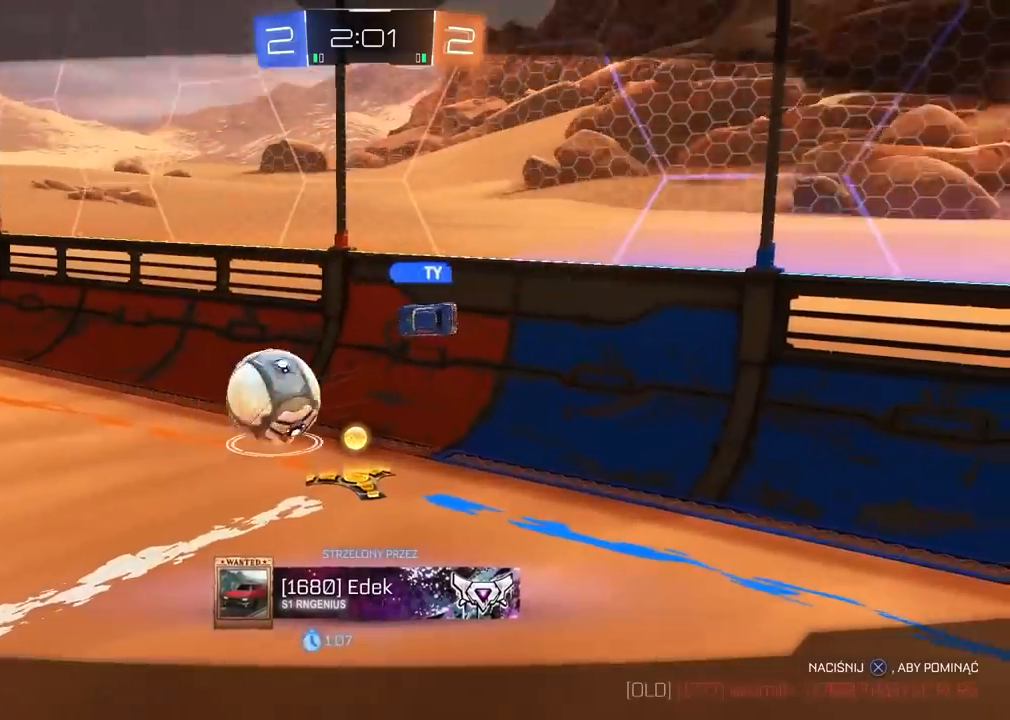
{"buttons": ["R2"], "left_stick": "center", "right_stick": "left", "events": [[100, "right_stick", "left"]]}
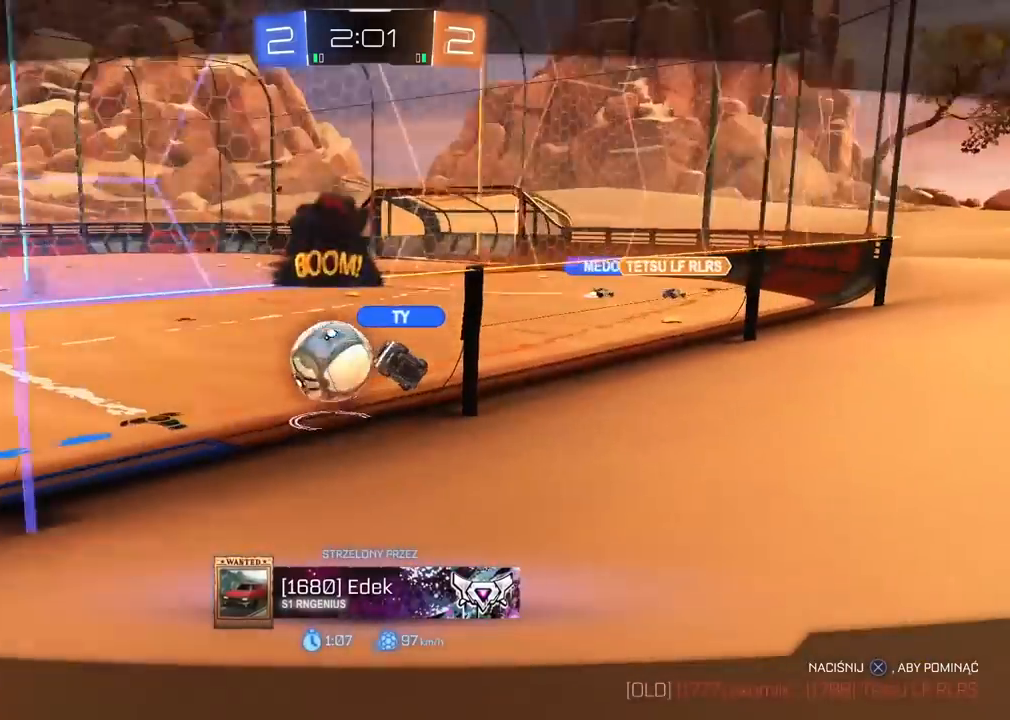
{"buttons": ["R2", "SELECT"], "left_stick": "center", "right_stick": "left", "events": [[67, "SELECT", "down"]]}
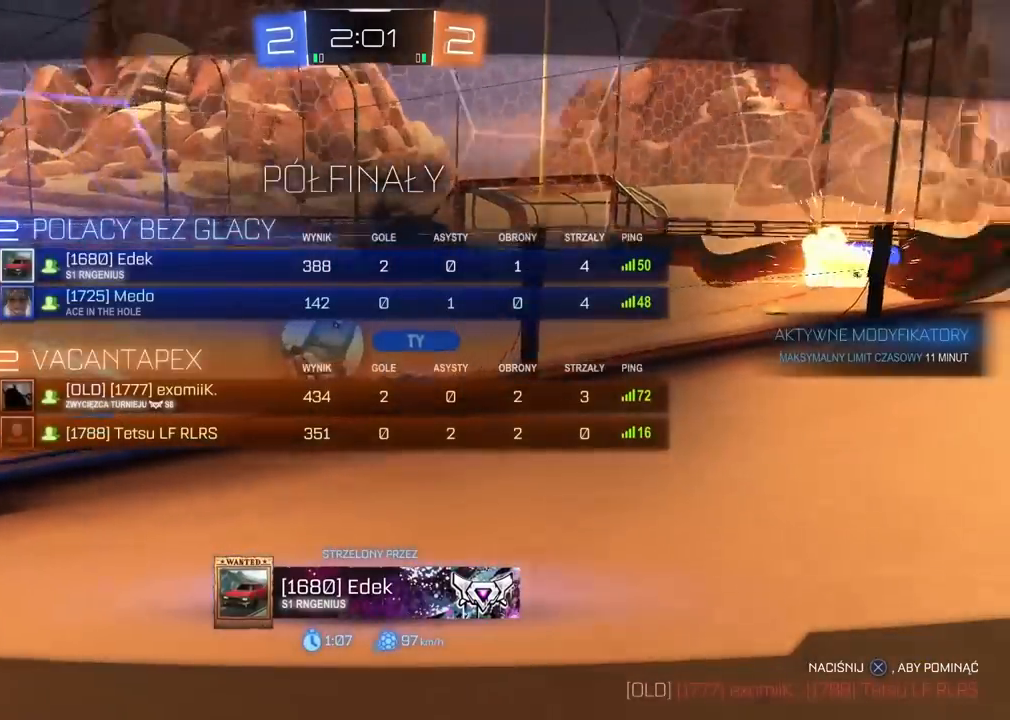
{"buttons": ["SELECT"], "left_stick": "center", "right_stick": "center", "events": [[33, "right_stick", "center"], [483, "R2", "up"]]}